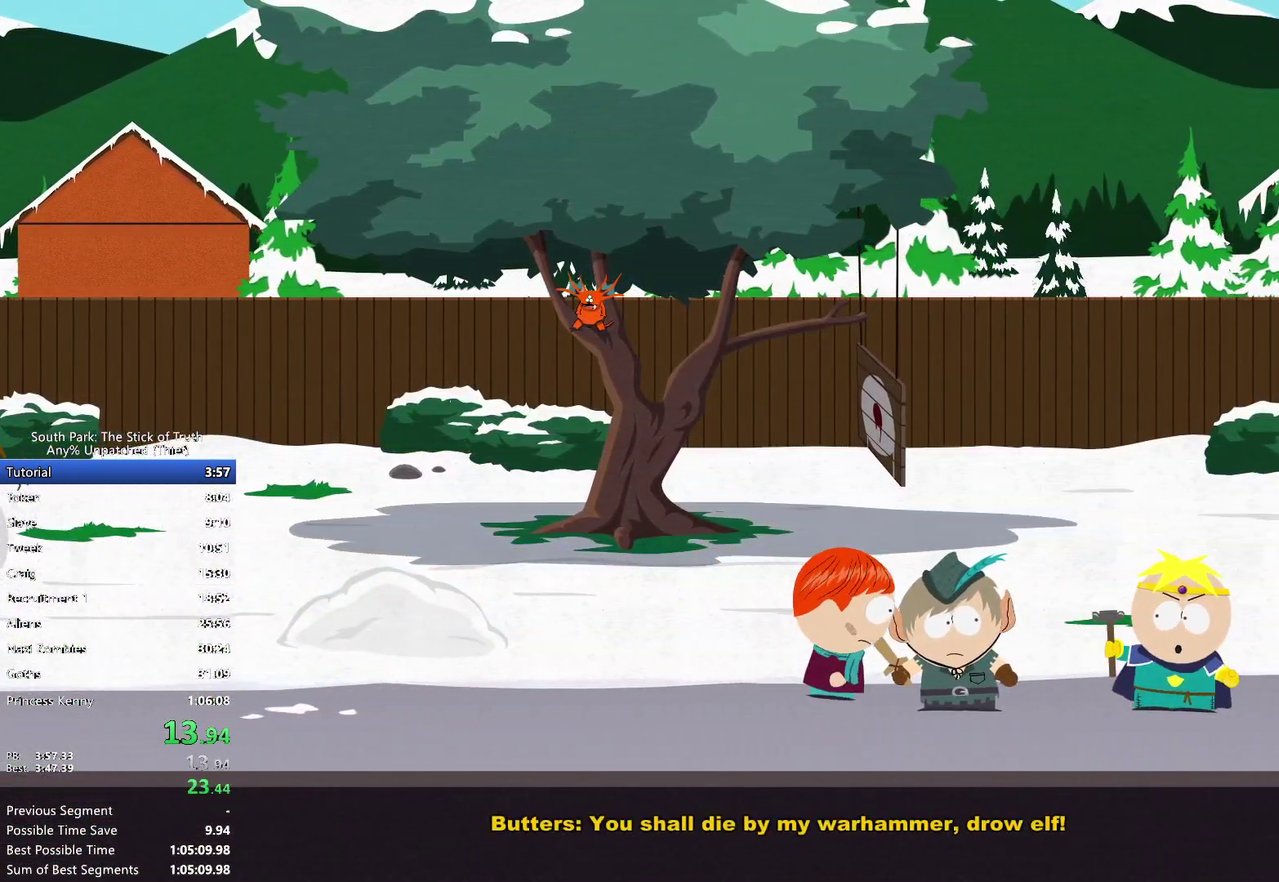
Gameplay with a controller (Xbox layout); each line is a JSON object with the inputs held at the frame after it. "events" lists button and stick changes between this image and that frame as [ms after this image, input, new state], when the widget could be followed in between. Not read: A DPAD_DOWN DPAD_LEFT DPAD_RIGHT DPAD_UP HOME L3 R3 SELECT X Y.
{"buttons": ["B"], "left_stick": "center", "right_stick": "center", "events": []}
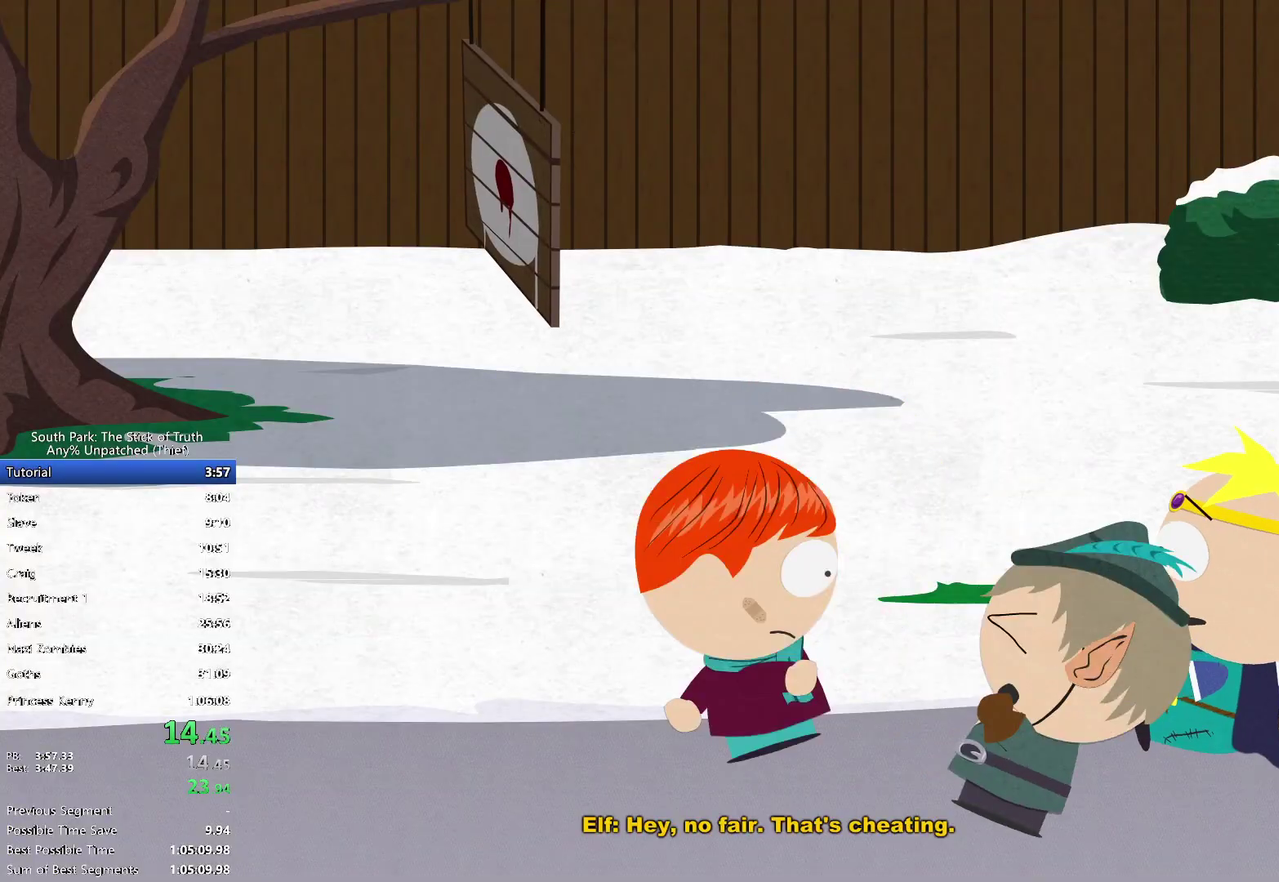
{"buttons": ["B"], "left_stick": "center", "right_stick": "center", "events": [[100, "B", "up"], [150, "B", "down"]]}
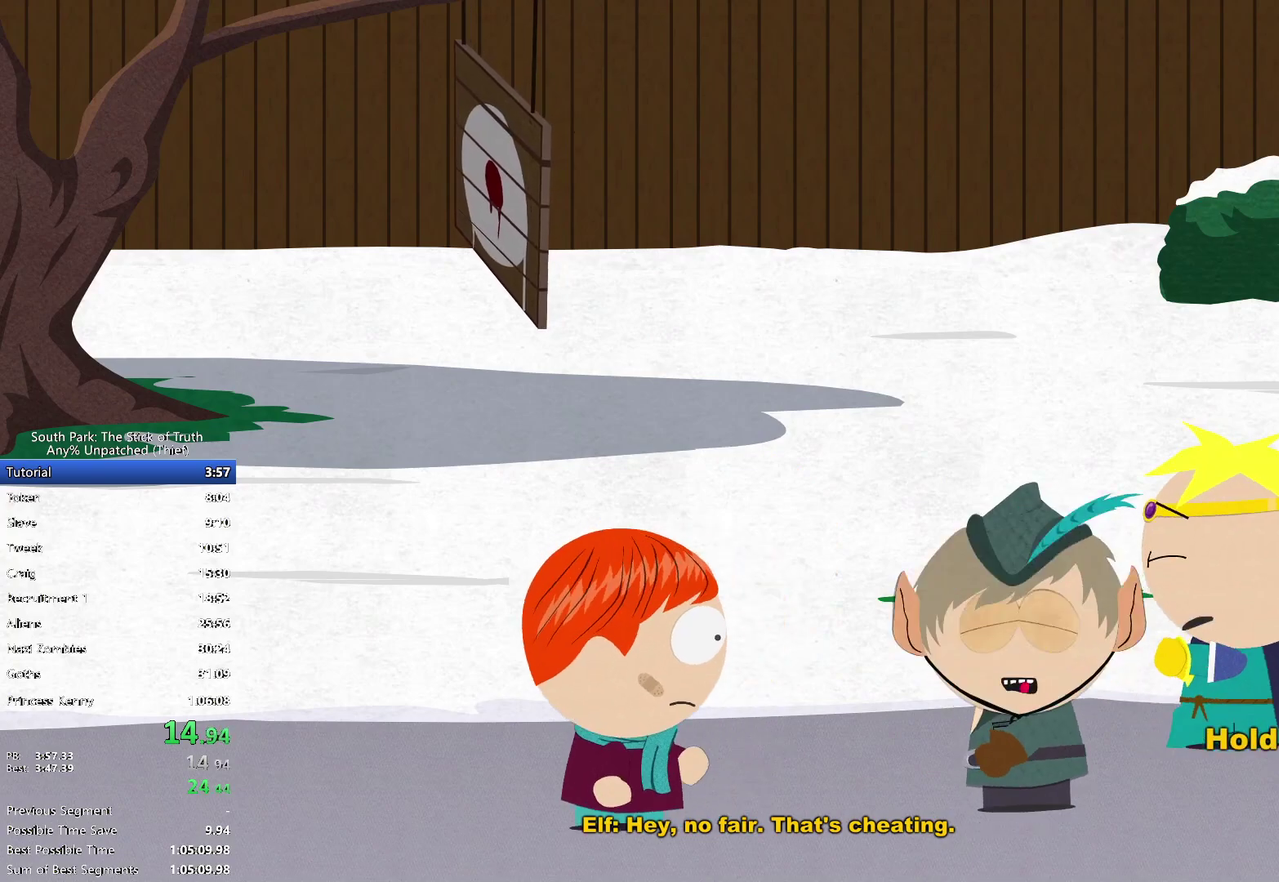
{"buttons": ["B", "L1"], "left_stick": "center", "right_stick": "center", "events": [[317, "L2", "down"], [483, "L1", "down"], [483, "L2", "up"]]}
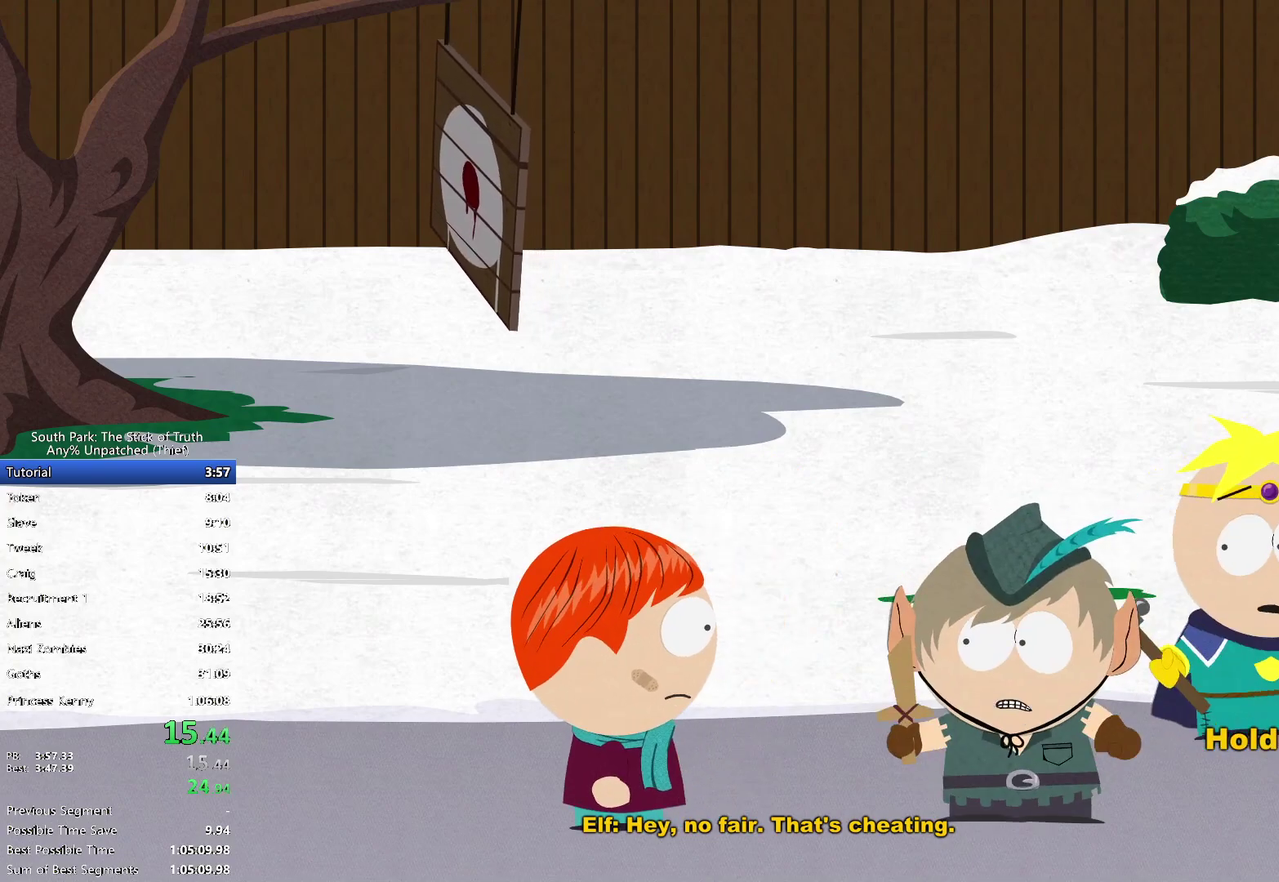
{"buttons": ["B"], "left_stick": "center", "right_stick": "center", "events": [[50, "L1", "up"], [50, "L2", "down"], [250, "L2", "up"], [317, "L2", "down"], [383, "L2", "up"]]}
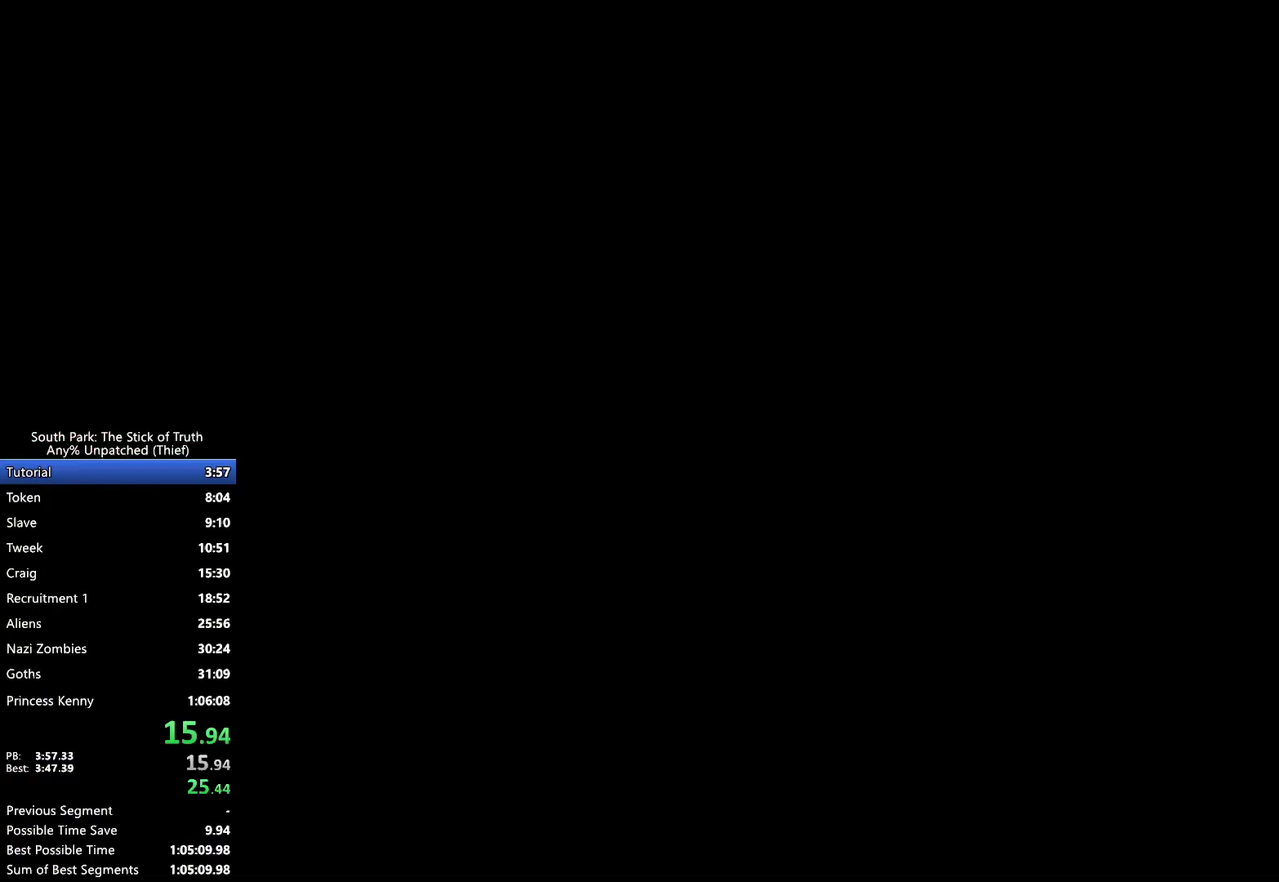
{"buttons": ["B"], "left_stick": "center", "right_stick": "center", "events": []}